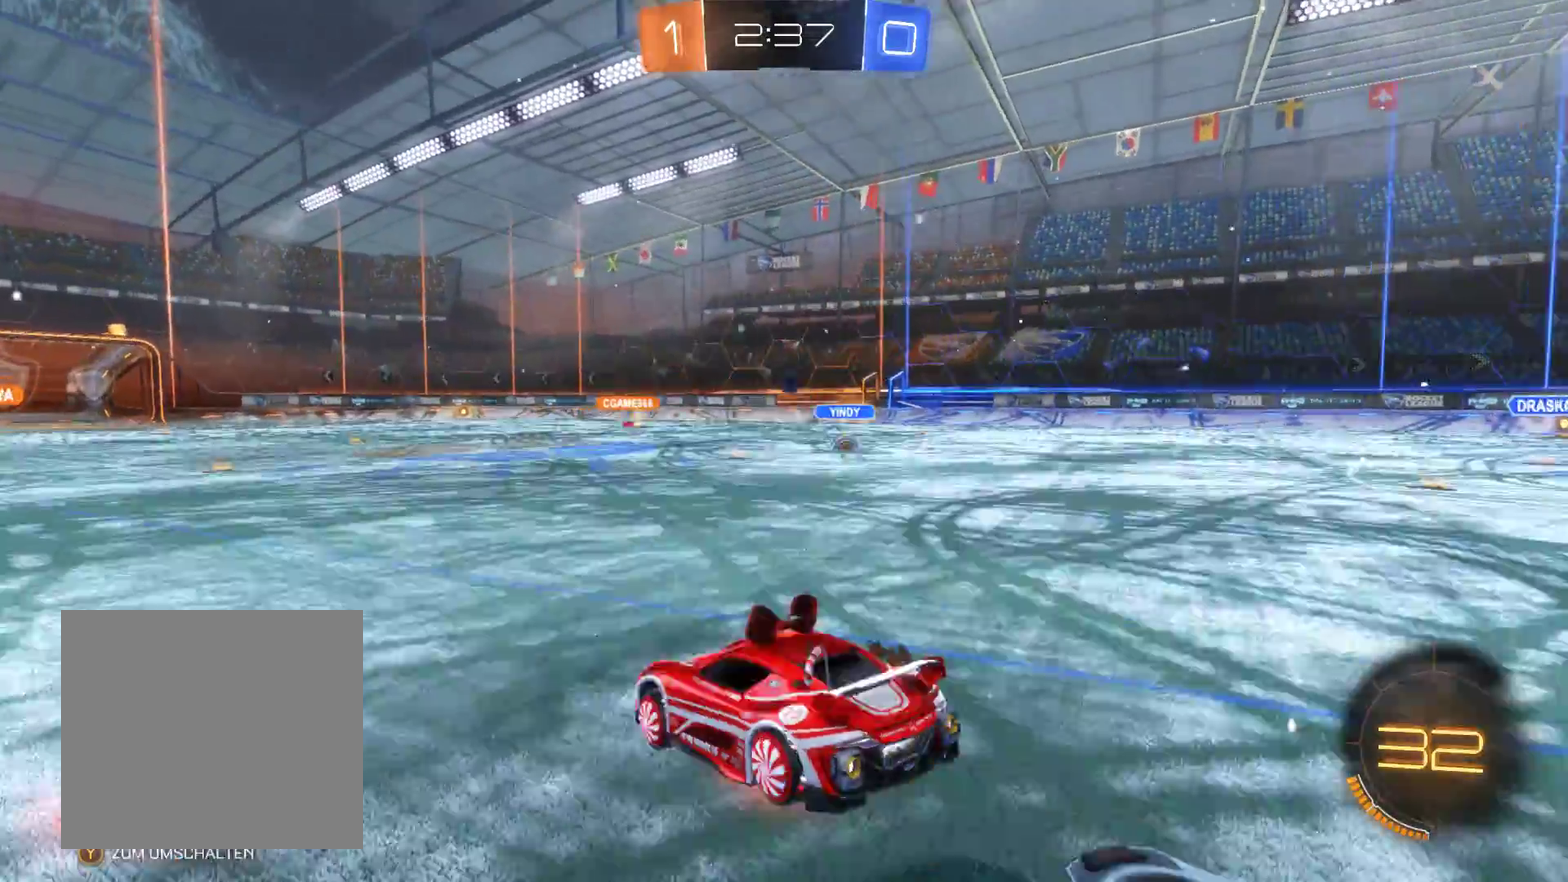
Gameplay with a controller (Xbox layout); each line is a JSON object with the inputs held at the frame after it. "events" lists button and stick changes between this image and that frame as [ms after this image, input, new state], when the widget could be followed in between.
{"buttons": ["R2"], "left_stick": "center", "right_stick": "center", "events": [[167, "A", "up"], [233, "left_stick", "center"]]}
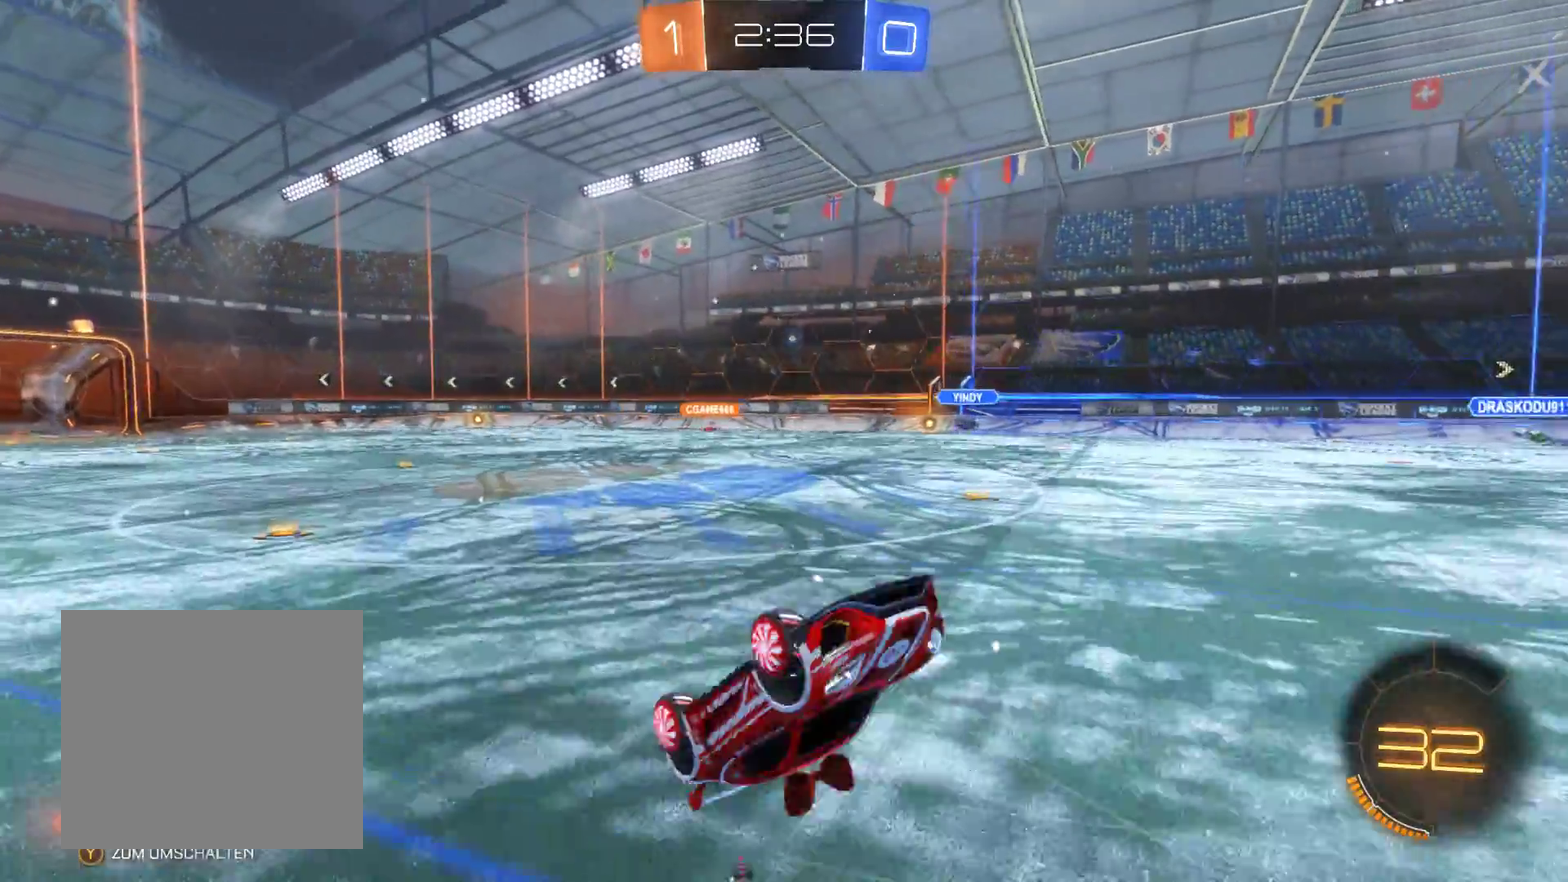
{"buttons": ["R2"], "left_stick": "center", "right_stick": "center", "events": []}
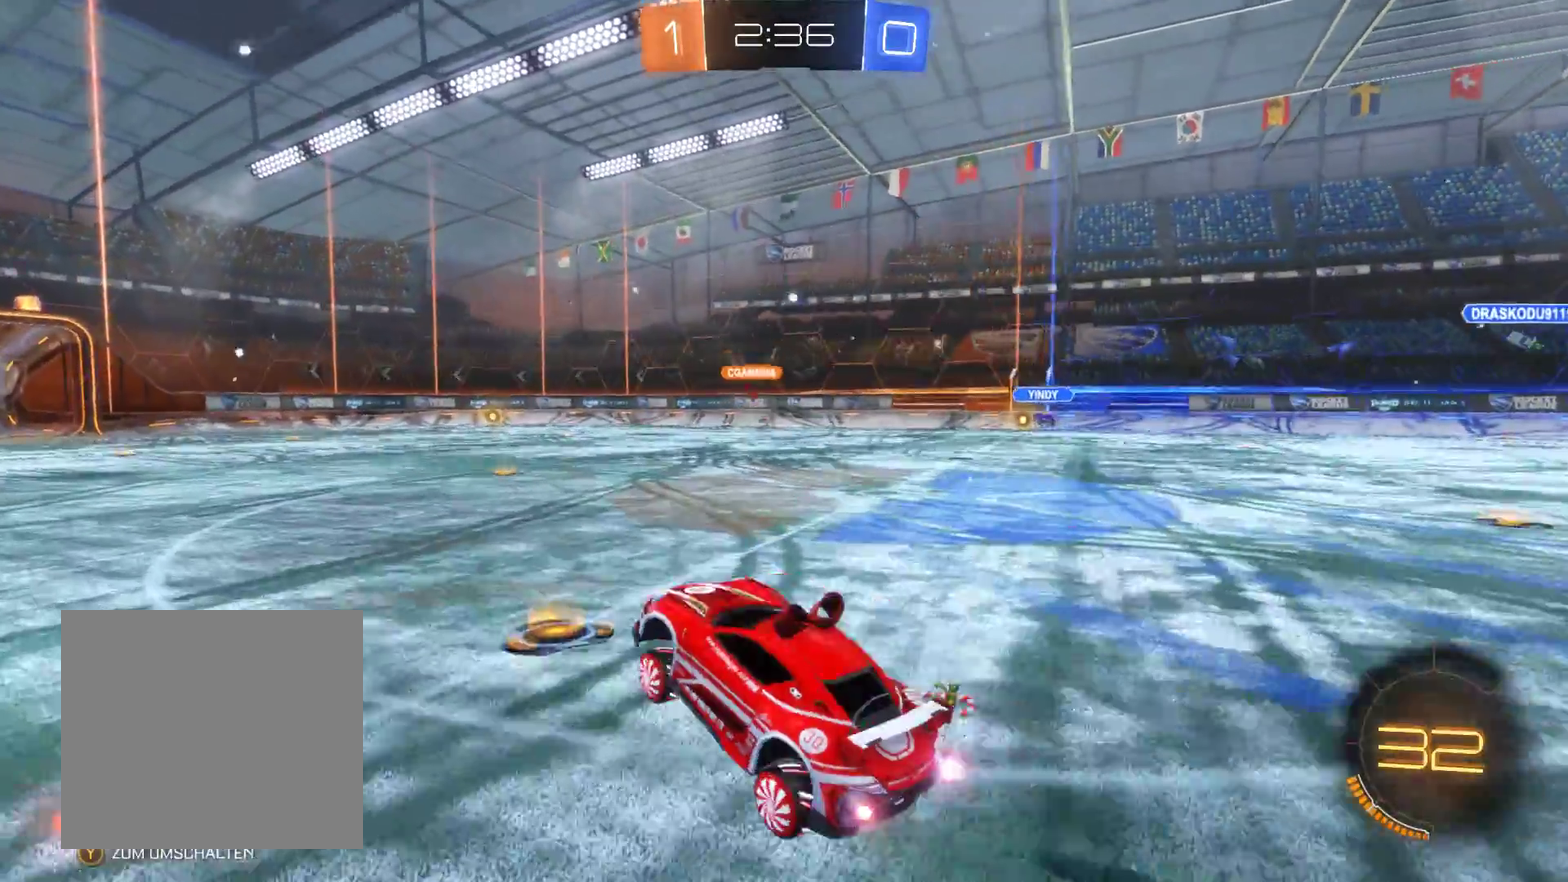
{"buttons": ["R2"], "left_stick": "left", "right_stick": "center", "events": [[200, "left_stick", "left"]]}
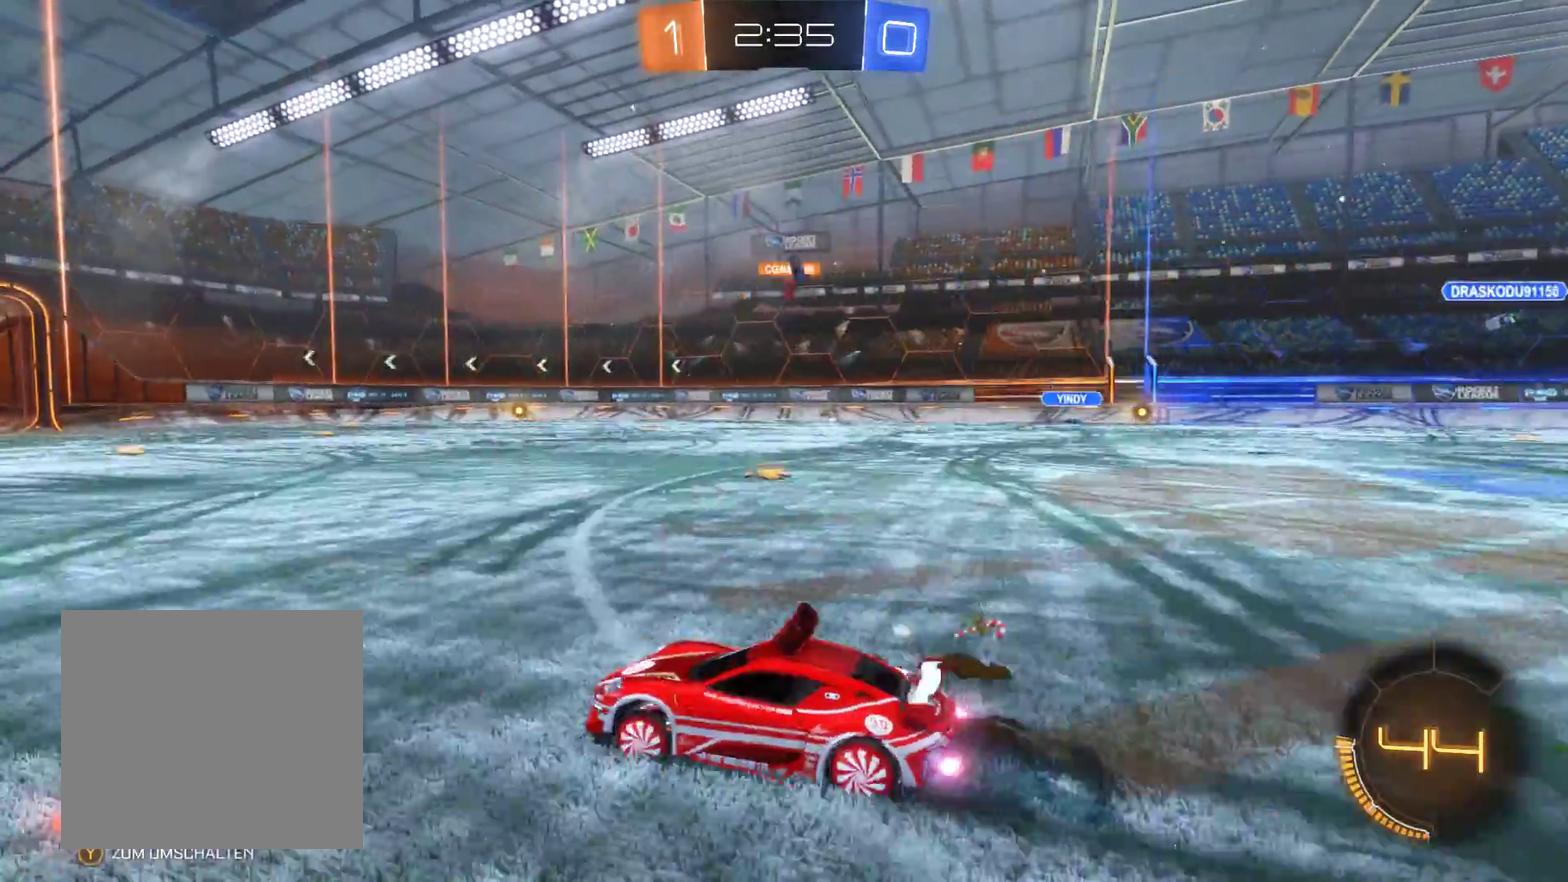
{"buttons": ["R2"], "left_stick": "center", "right_stick": "center", "events": [[100, "left_stick", "up-left"], [233, "A", "down"], [300, "A", "up"], [367, "A", "down"], [433, "left_stick", "up"], [500, "A", "up"], [500, "left_stick", "center"]]}
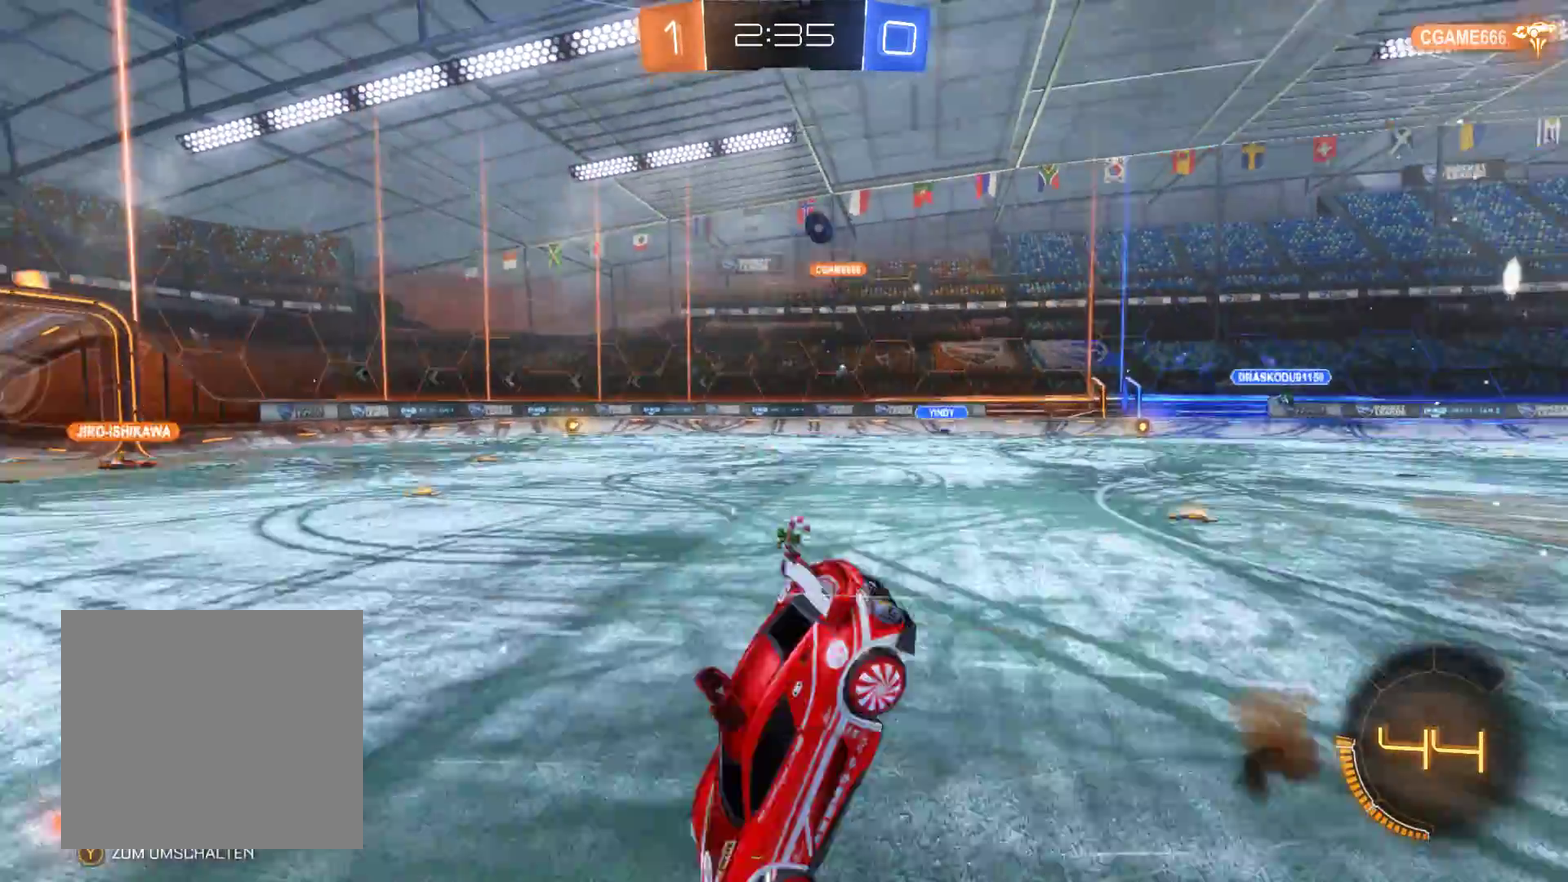
{"buttons": ["R2"], "left_stick": "right", "right_stick": "center", "events": [[267, "left_stick", "up-right"], [333, "left_stick", "right"]]}
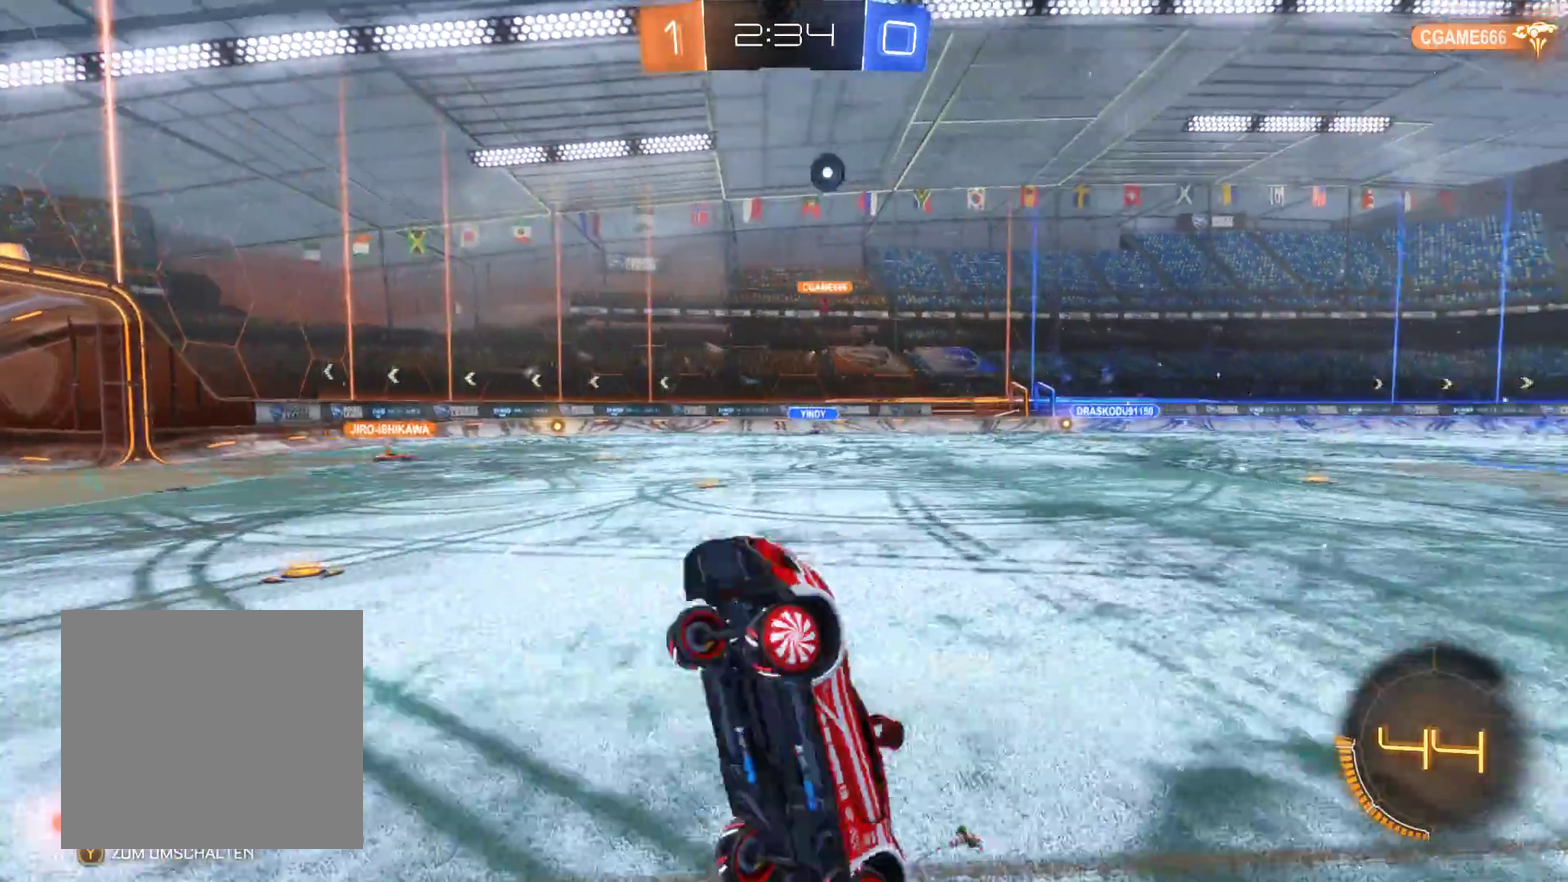
{"buttons": [], "left_stick": "right", "right_stick": "center", "events": [[67, "R2", "up"]]}
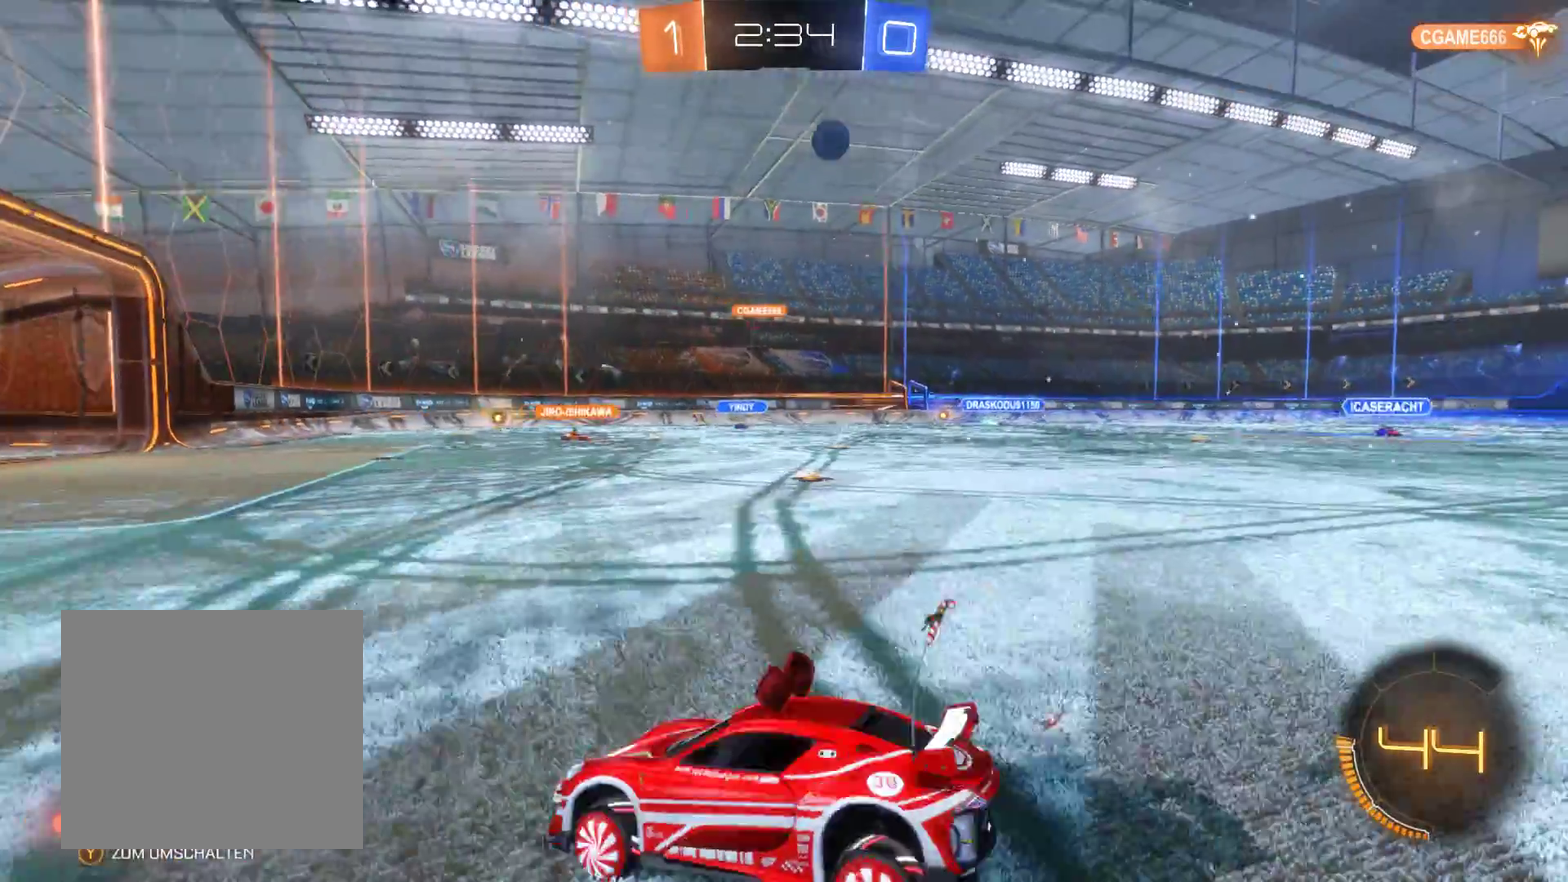
{"buttons": ["R2"], "left_stick": "right", "right_stick": "center", "events": [[400, "R2", "down"]]}
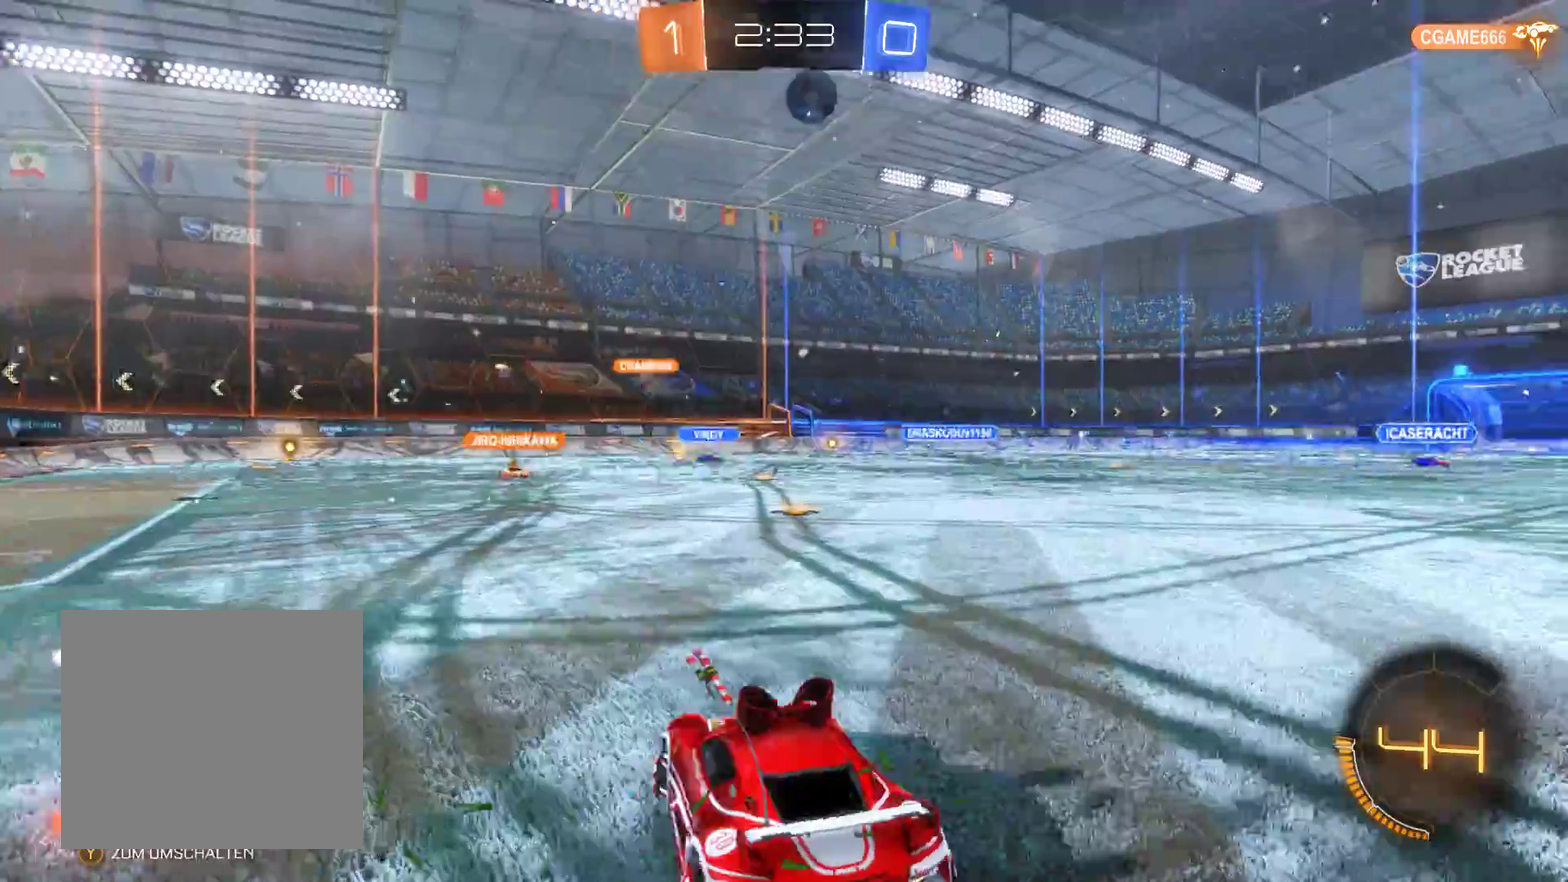
{"buttons": ["R2"], "left_stick": "right", "right_stick": "center", "events": []}
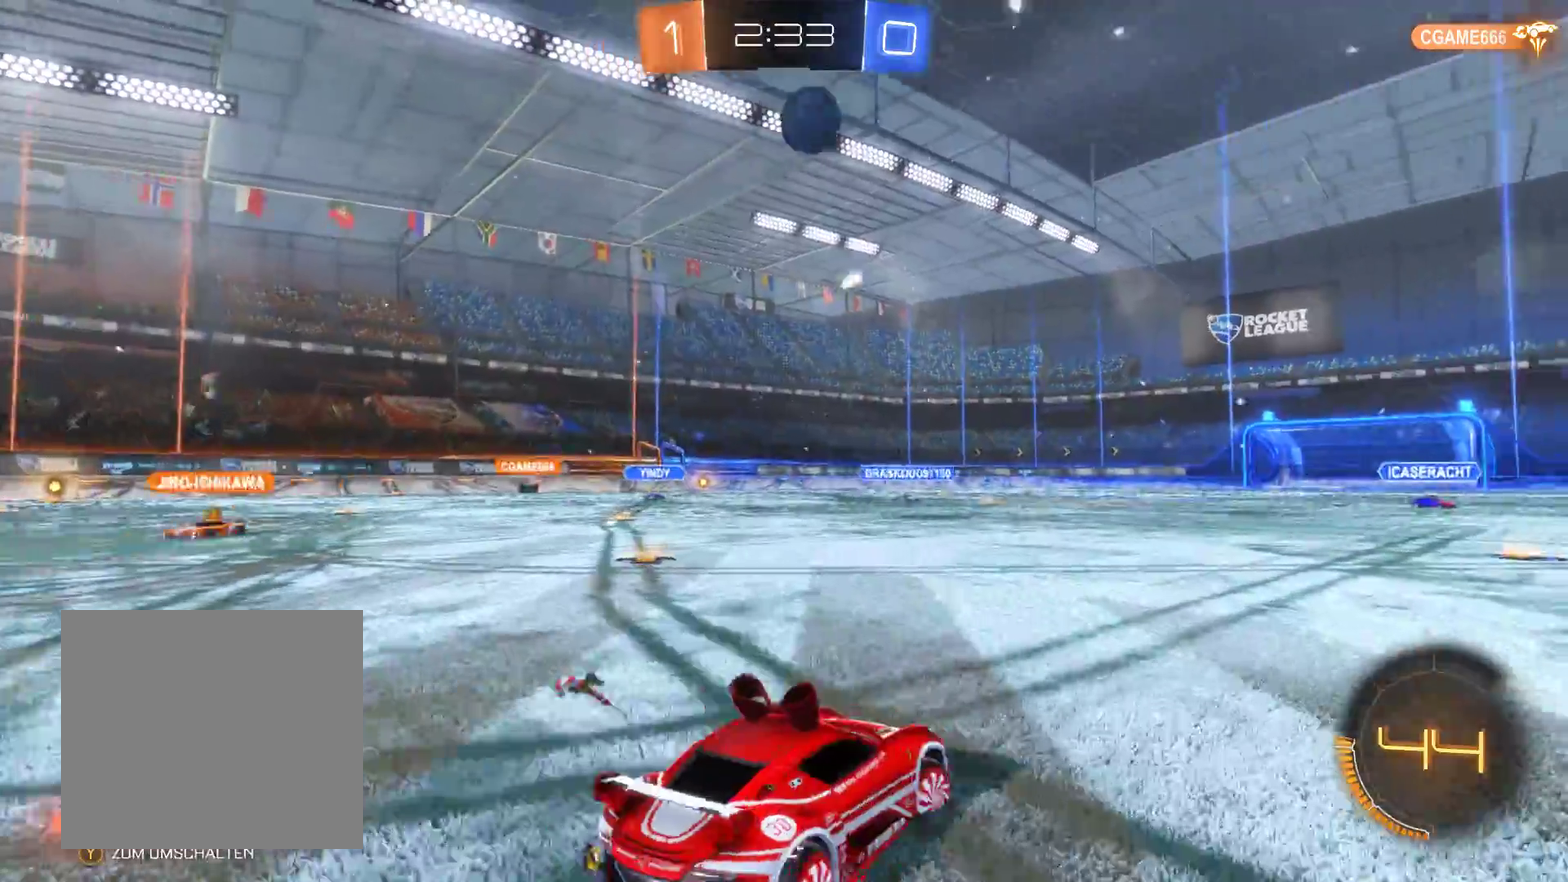
{"buttons": ["L2", "R2"], "left_stick": "center", "right_stick": "center", "events": [[167, "left_stick", "center"], [400, "L2", "down"]]}
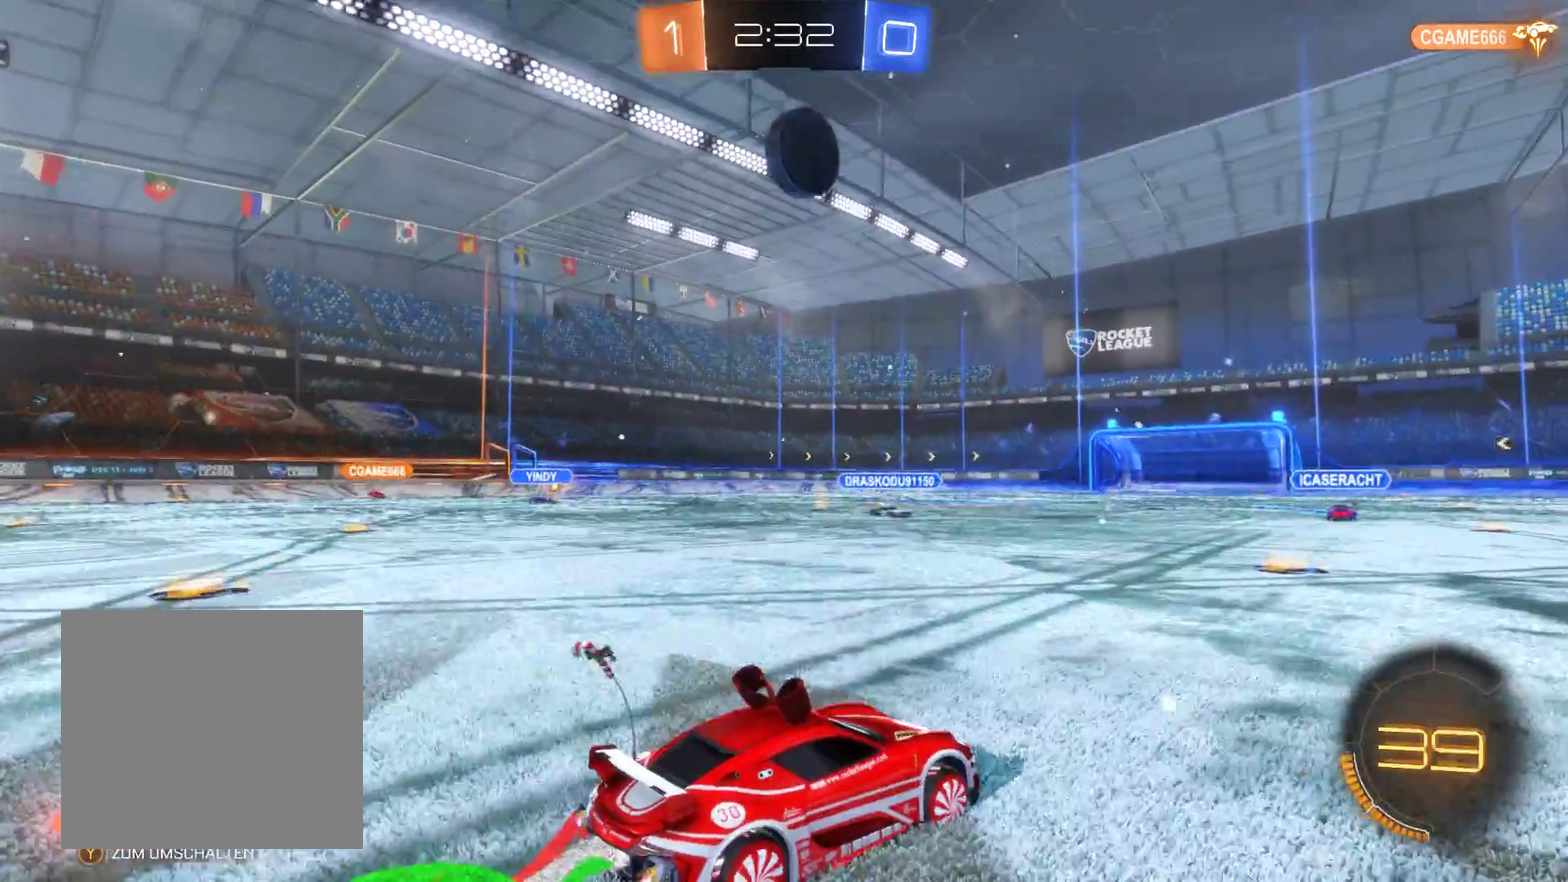
{"buttons": ["A", "L2", "R2"], "left_stick": "up", "right_stick": "center", "events": [[100, "left_stick", "left"], [267, "left_stick", "center"], [367, "left_stick", "up"], [467, "A", "down"]]}
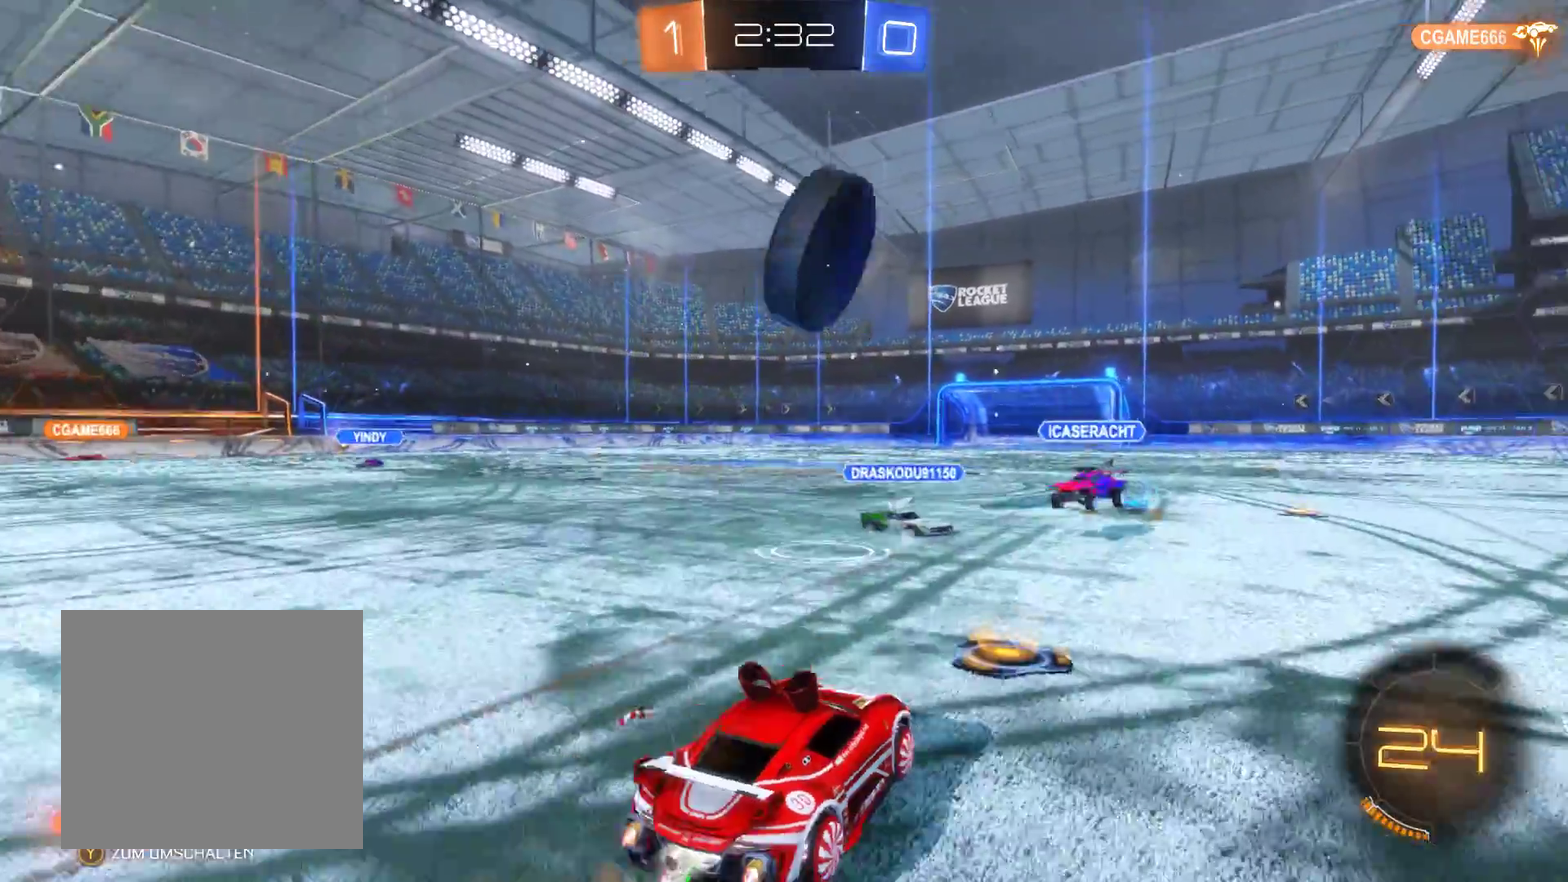
{"buttons": ["R2"], "left_stick": "up-right", "right_stick": "center", "events": [[100, "L2", "up"], [267, "left_stick", "up-right"], [400, "A", "up"]]}
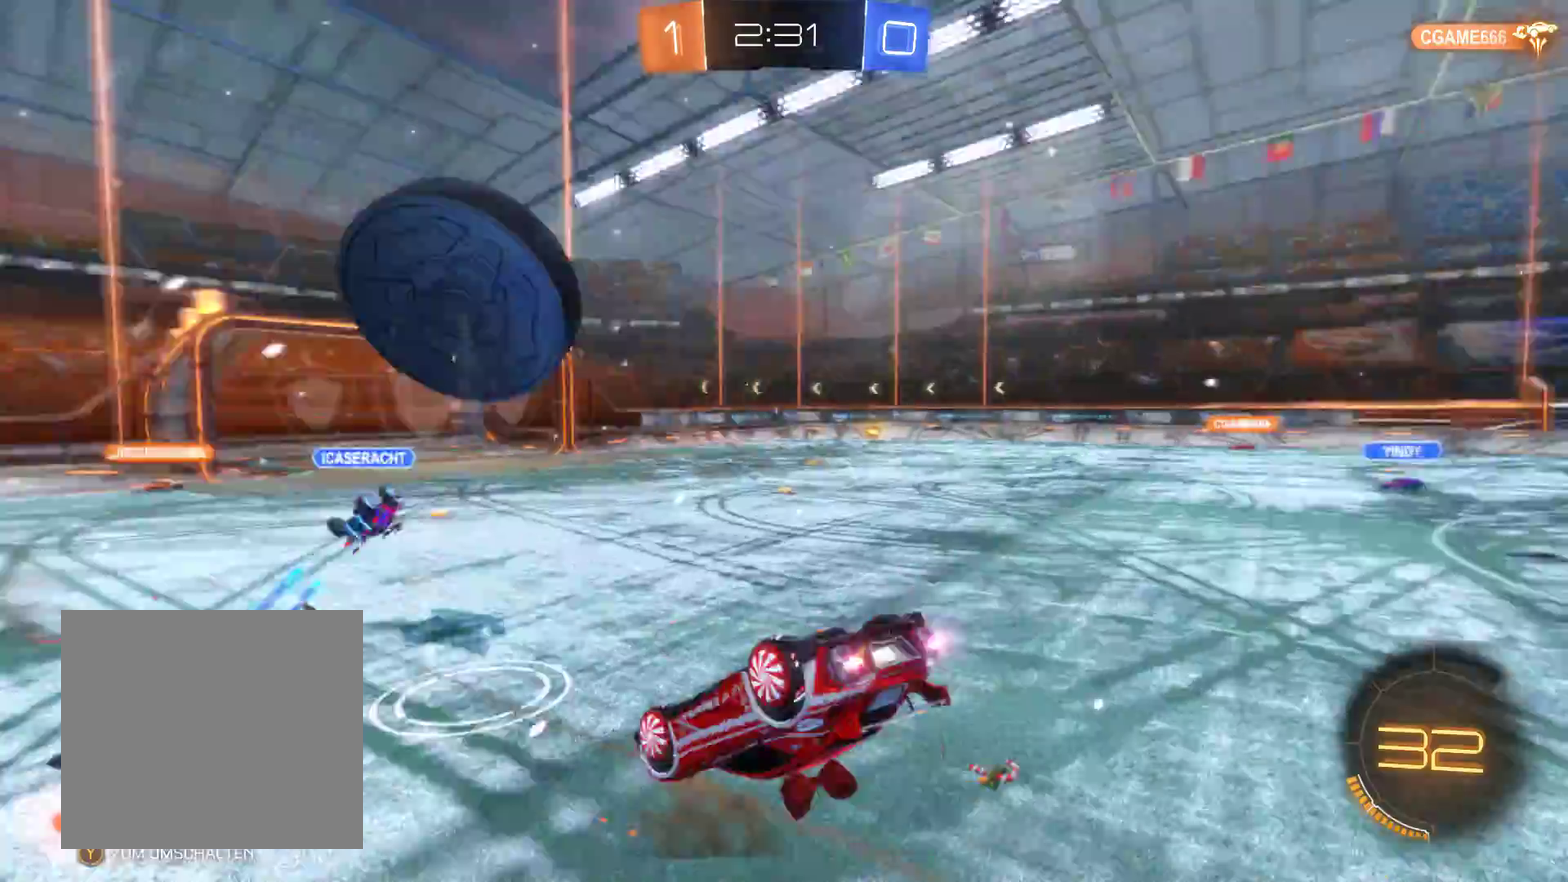
{"buttons": ["R2"], "left_stick": "center", "right_stick": "center", "events": [[100, "left_stick", "center"]]}
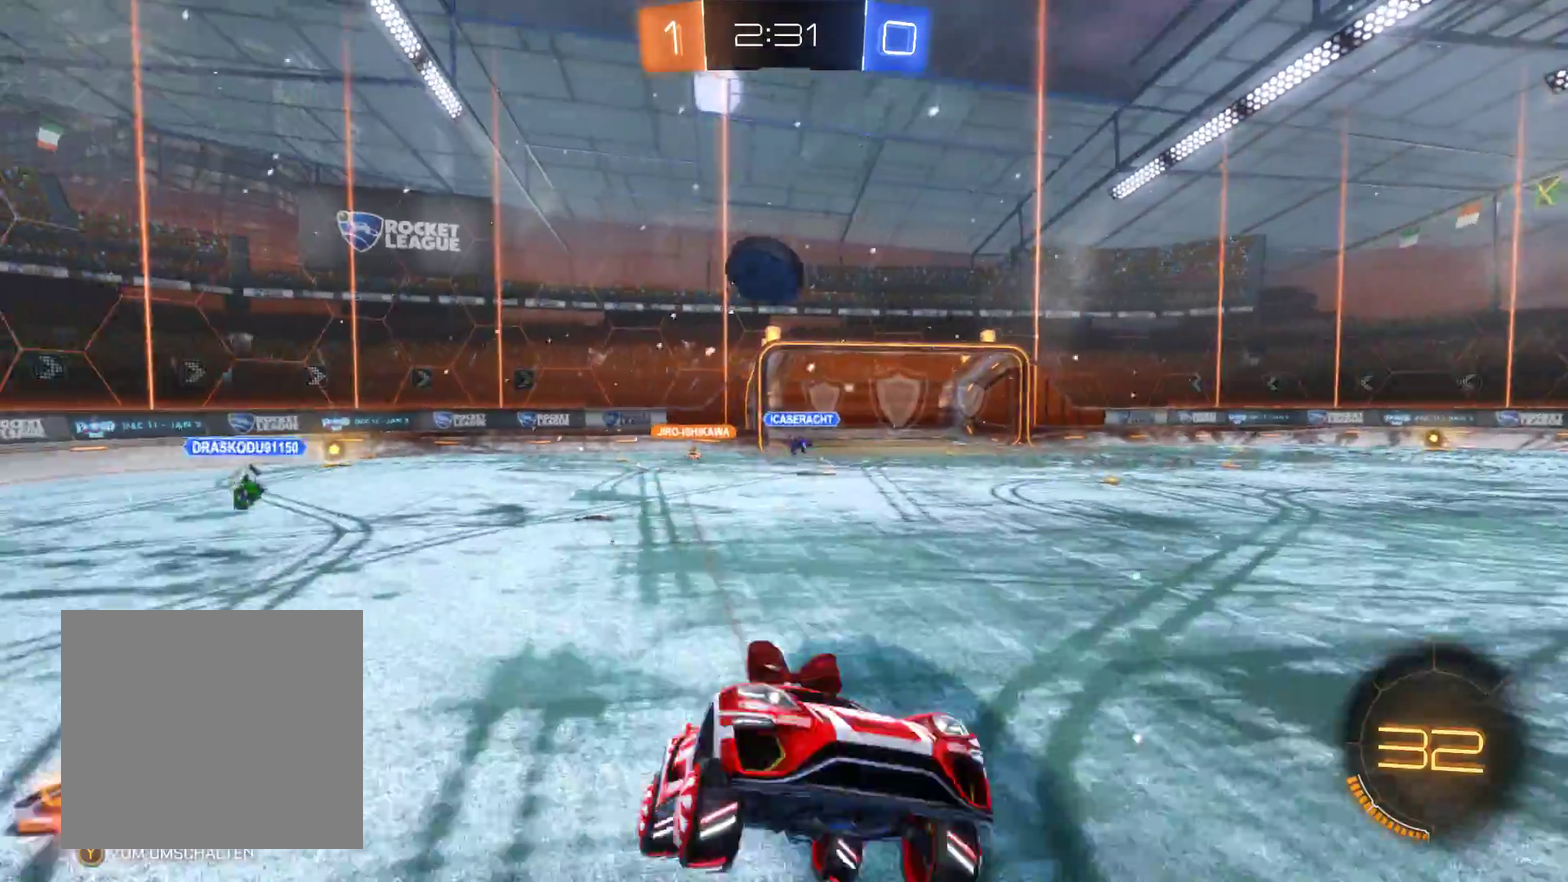
{"buttons": ["R2"], "left_stick": "left", "right_stick": "center", "events": [[67, "left_stick", "left"]]}
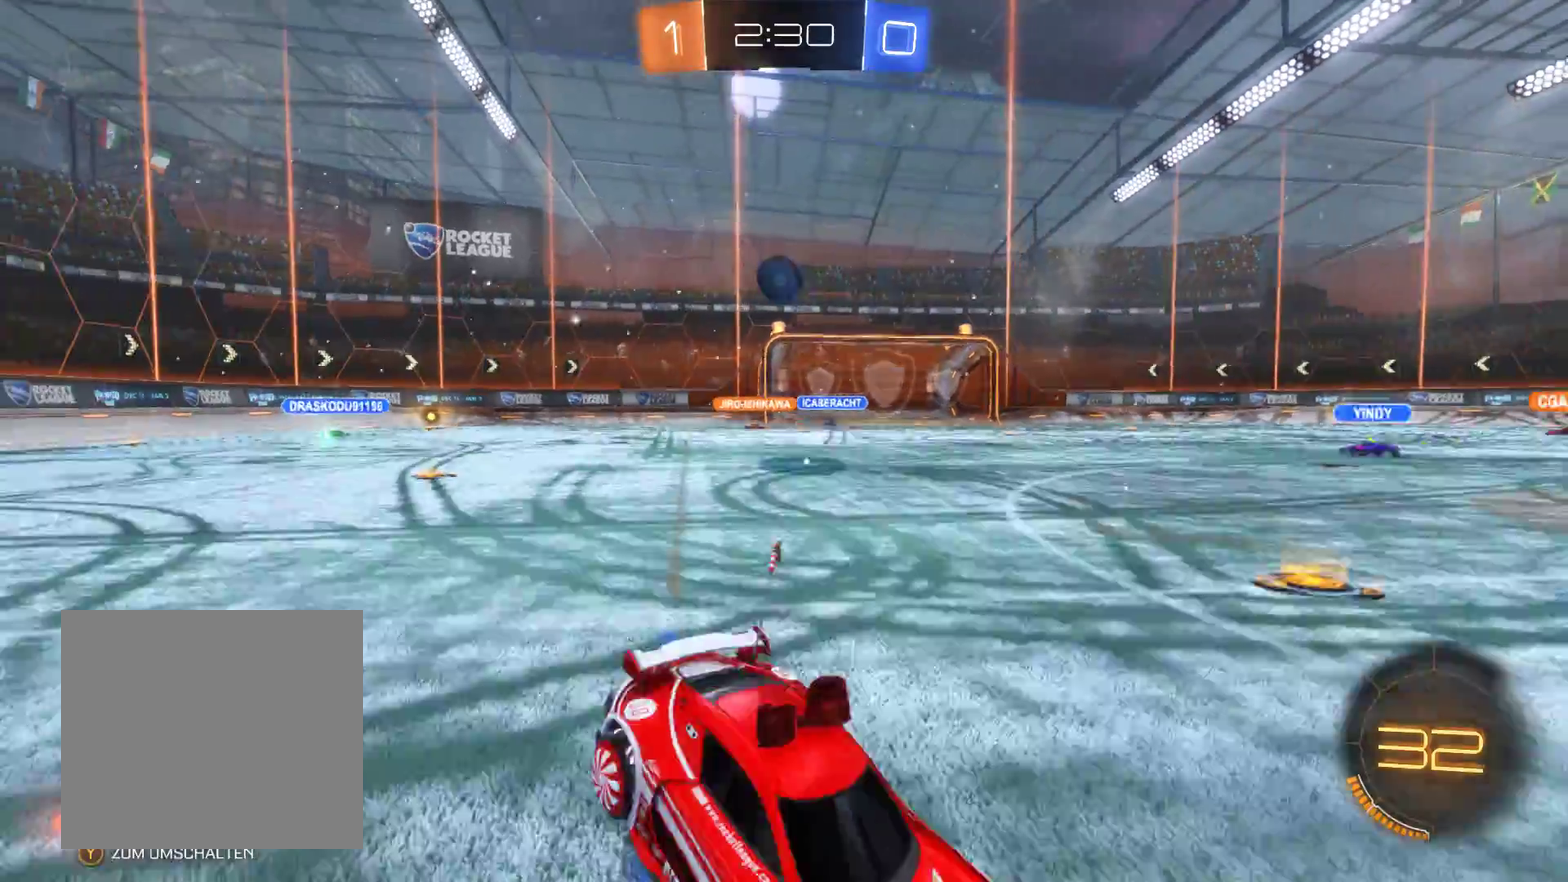
{"buttons": ["R2"], "left_stick": "left", "right_stick": "center", "events": []}
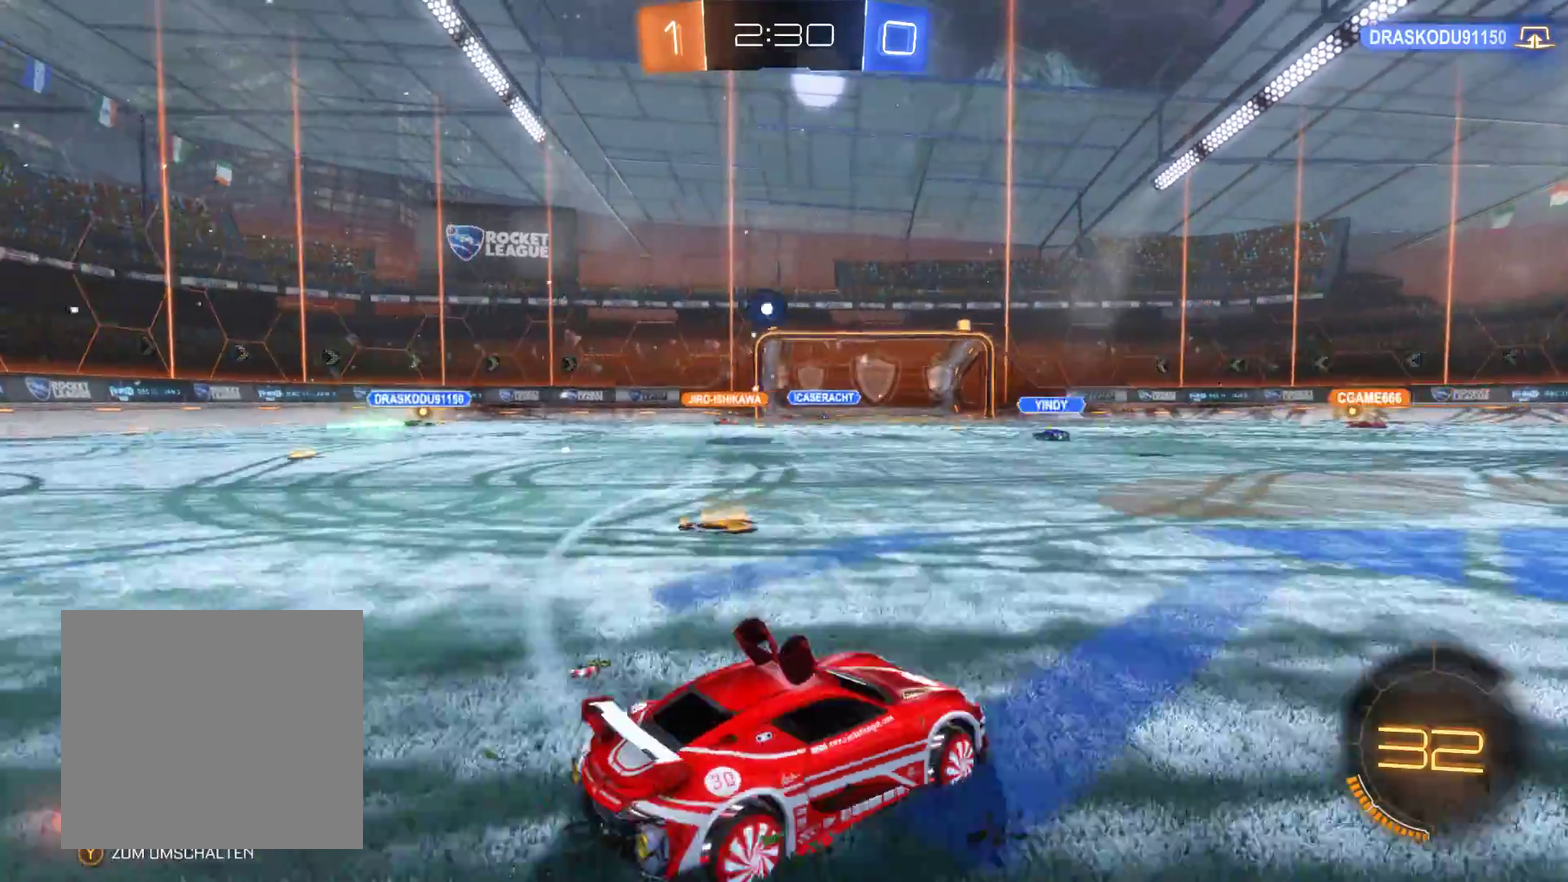
{"buttons": ["R2"], "left_stick": "up", "right_stick": "center", "events": [[367, "left_stick", "up"], [400, "A", "down"], [467, "A", "up"]]}
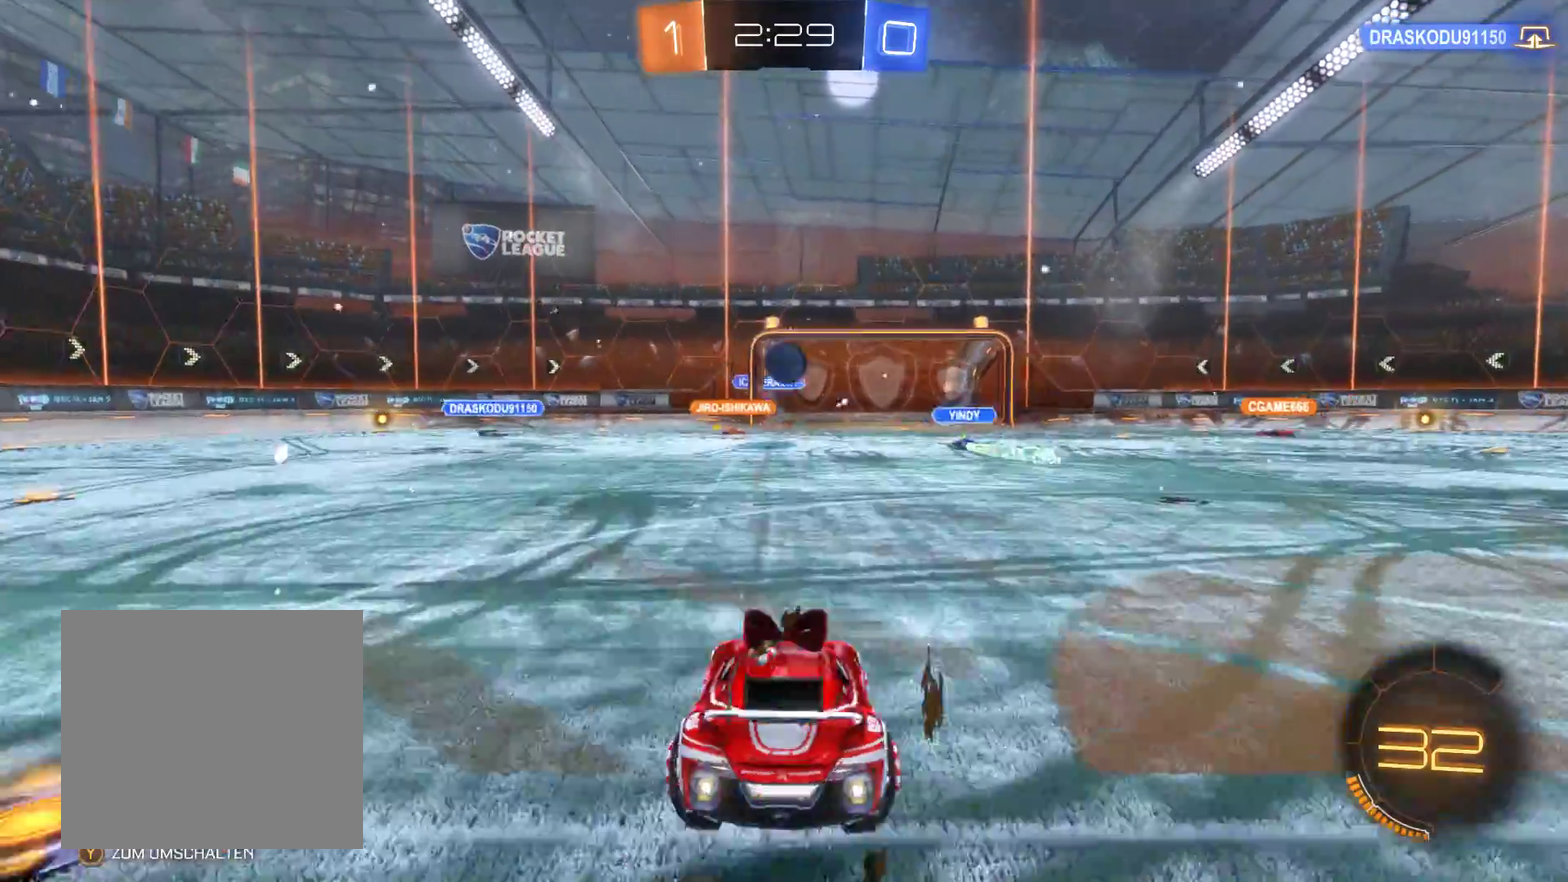
{"buttons": ["R2"], "left_stick": "center", "right_stick": "center", "events": [[33, "A", "down"], [200, "A", "up"], [300, "left_stick", "center"]]}
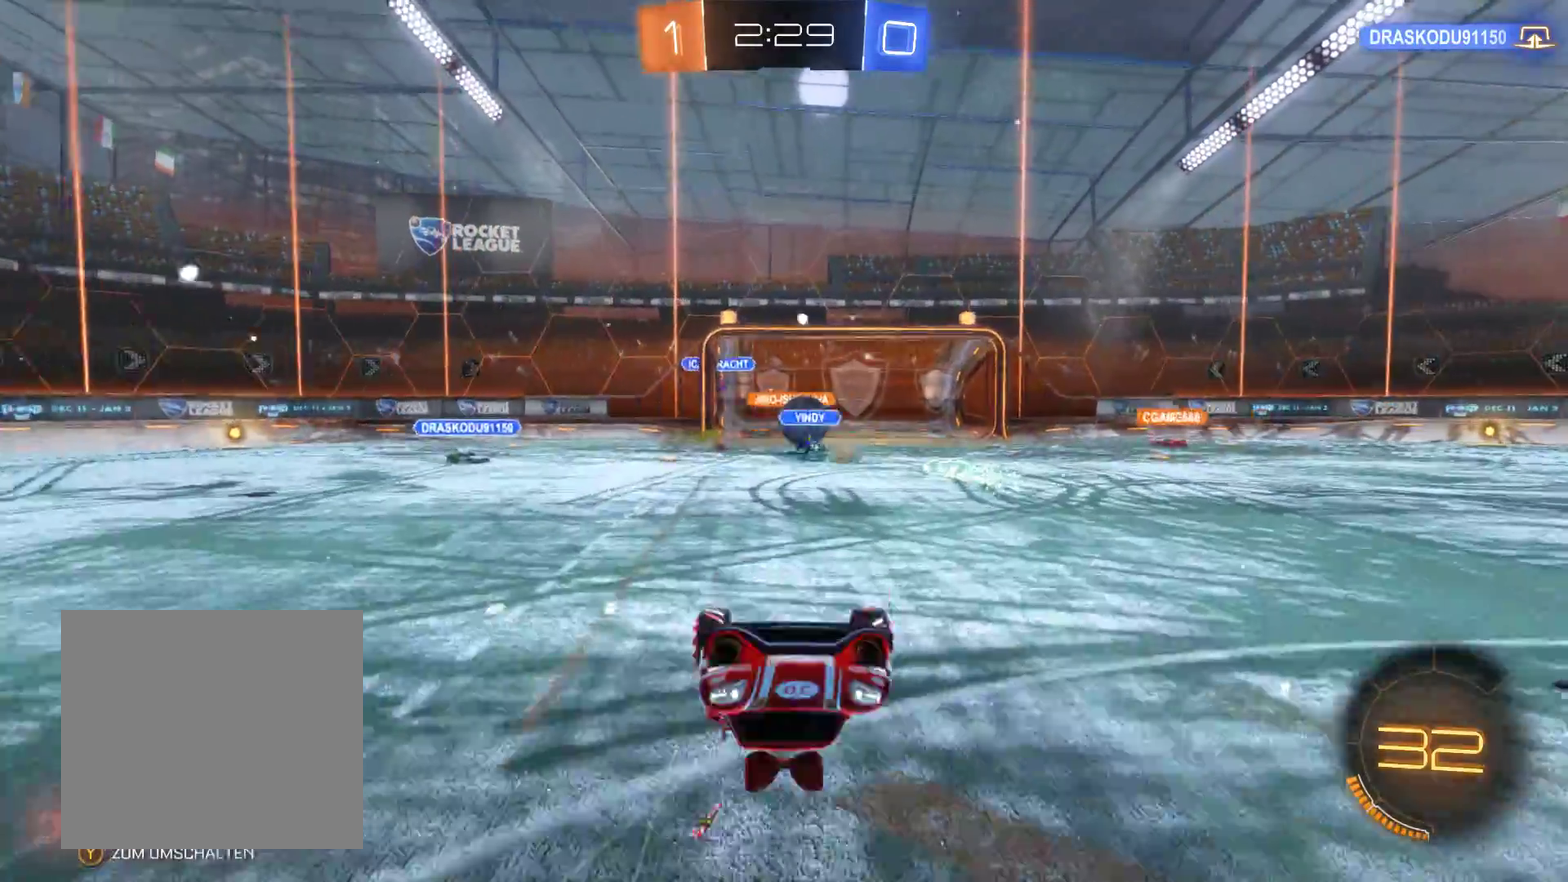
{"buttons": ["R2"], "left_stick": "up-right", "right_stick": "center", "events": [[500, "left_stick", "up-right"]]}
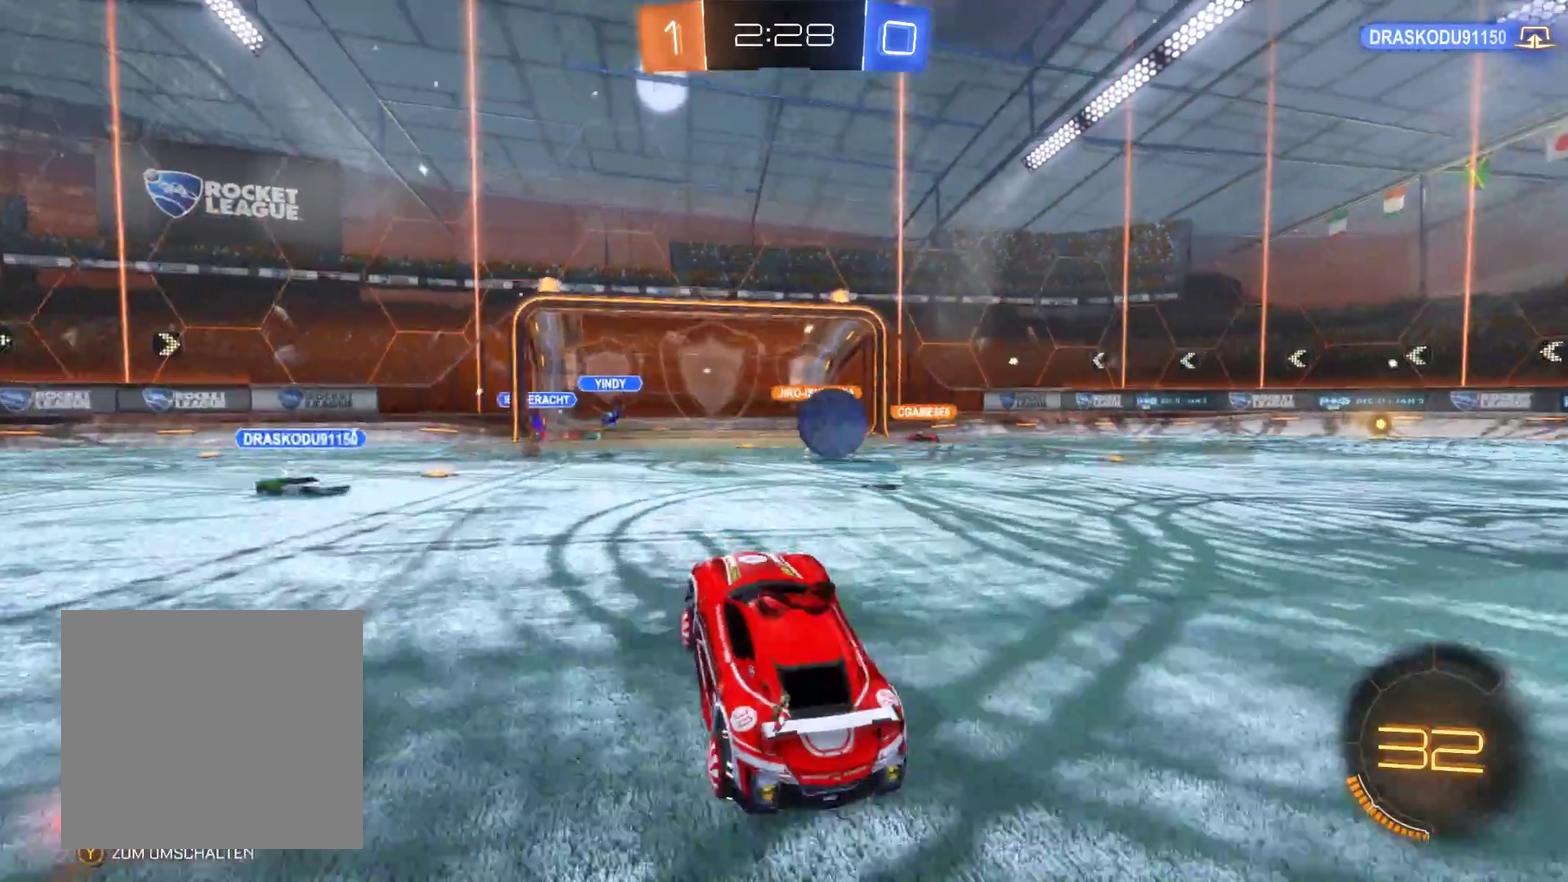
{"buttons": ["R2"], "left_stick": "center", "right_stick": "center", "events": [[67, "left_stick", "right"], [167, "left_stick", "center"]]}
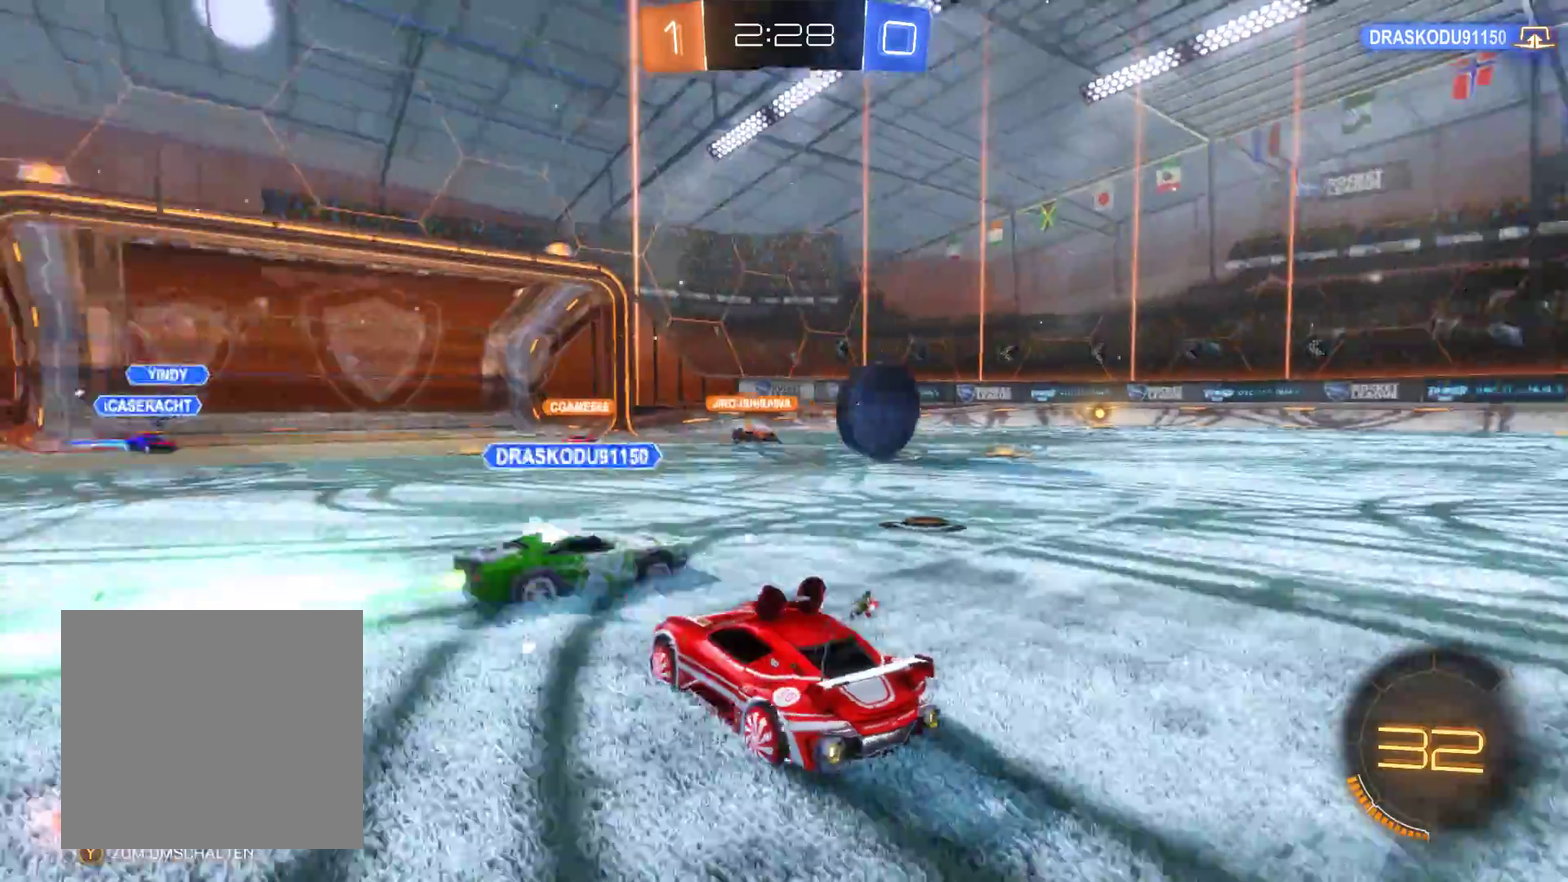
{"buttons": ["R2"], "left_stick": "center", "right_stick": "center", "events": [[100, "left_stick", "right"], [333, "left_stick", "center"]]}
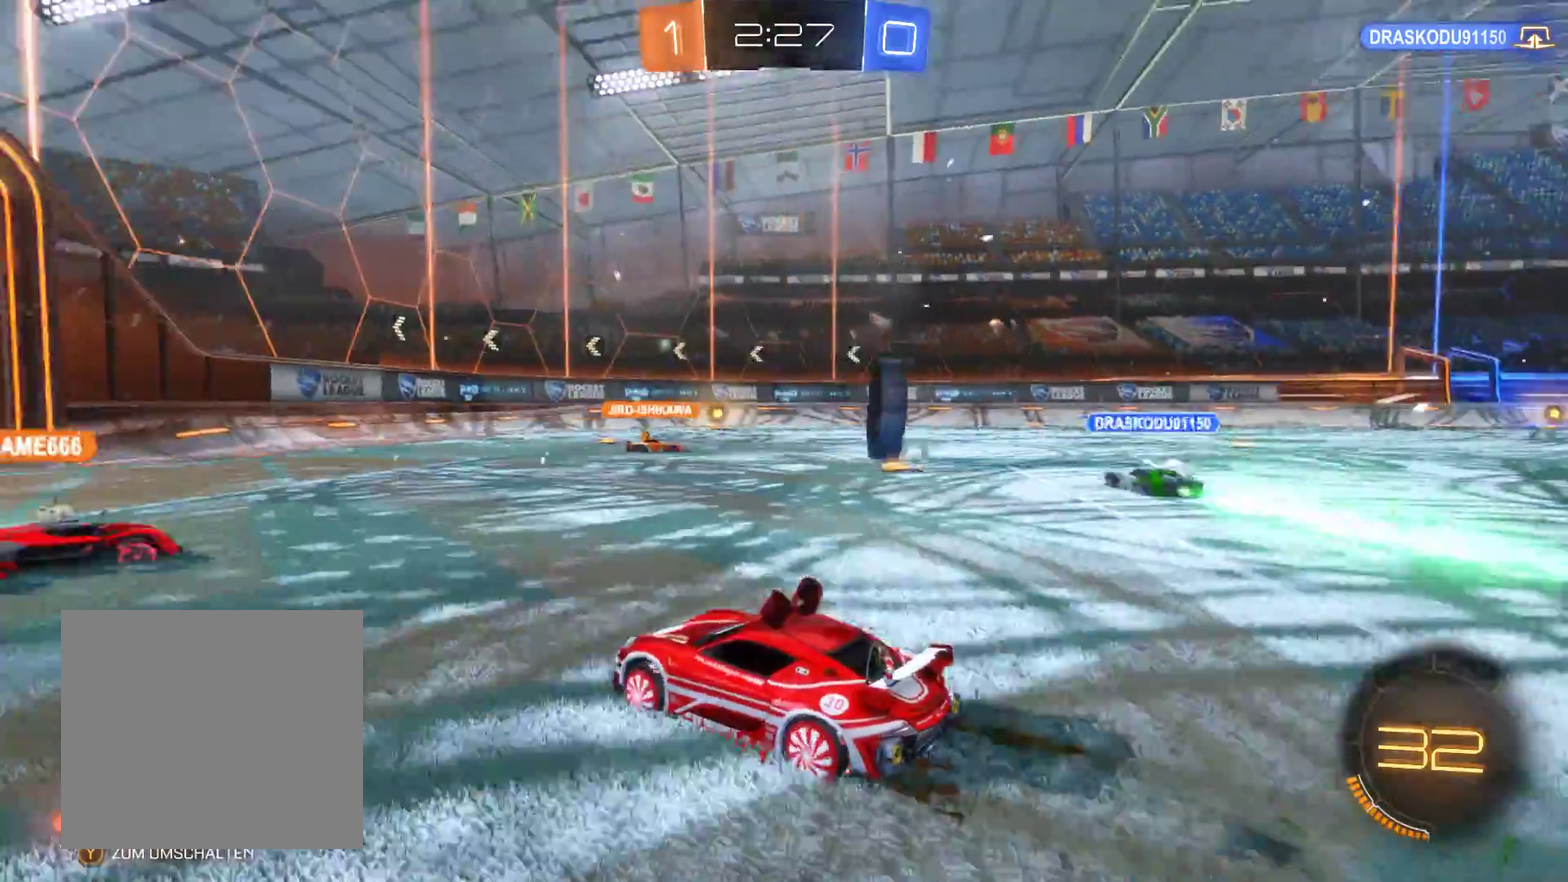
{"buttons": ["R2"], "left_stick": "center", "right_stick": "center", "events": [[233, "left_stick", "right"], [433, "left_stick", "center"]]}